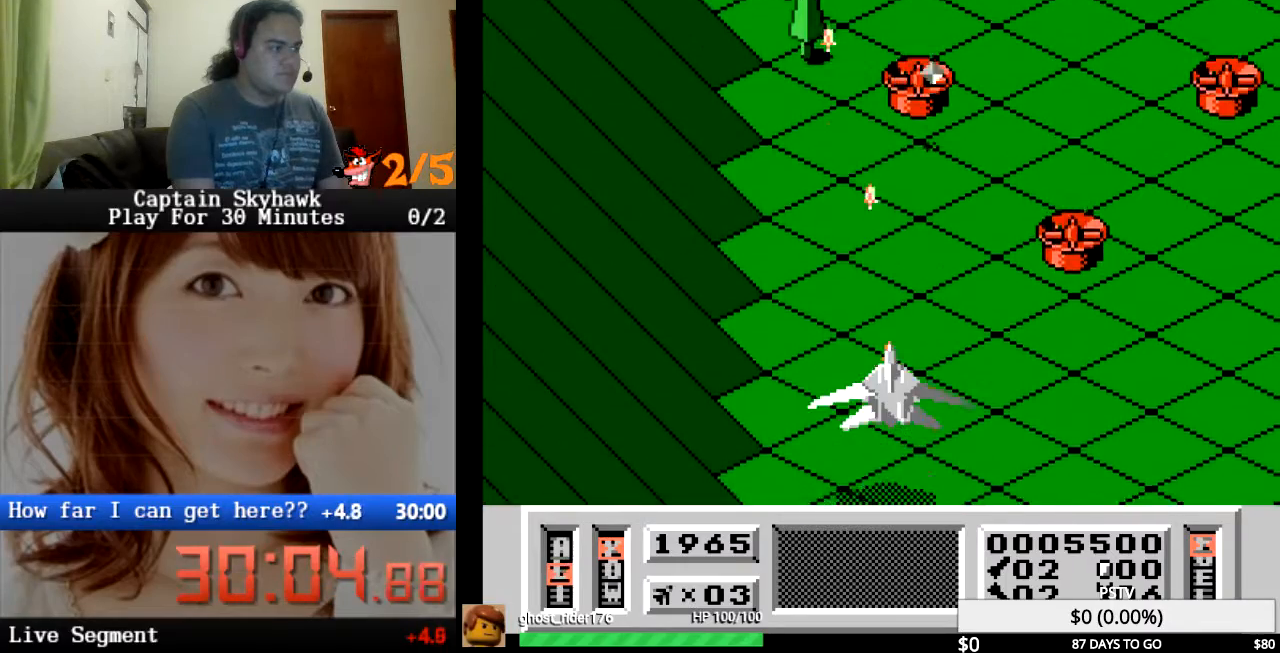
Gameplay with a controller (PlayStation layout); each line is a JSON object with the inputs held at the frame after it. "events" lists button and stick changes between this image and that frame as [ms after this image, input, new state], when the widget could be followed in between. Not read: HOME L1 L2 L3 R1 R2 R3 left_stick right_stick.
{"buttons": ["DPAD_RIGHT"], "events": [[67, "CROSS", "up"], [200, "CROSS", "down"], [200, "DPAD_LEFT", "down"], [300, "CROSS", "up"], [333, "DPAD_LEFT", "up"], [400, "CROSS", "down"], [400, "DPAD_RIGHT", "down"], [500, "CROSS", "up"]]}
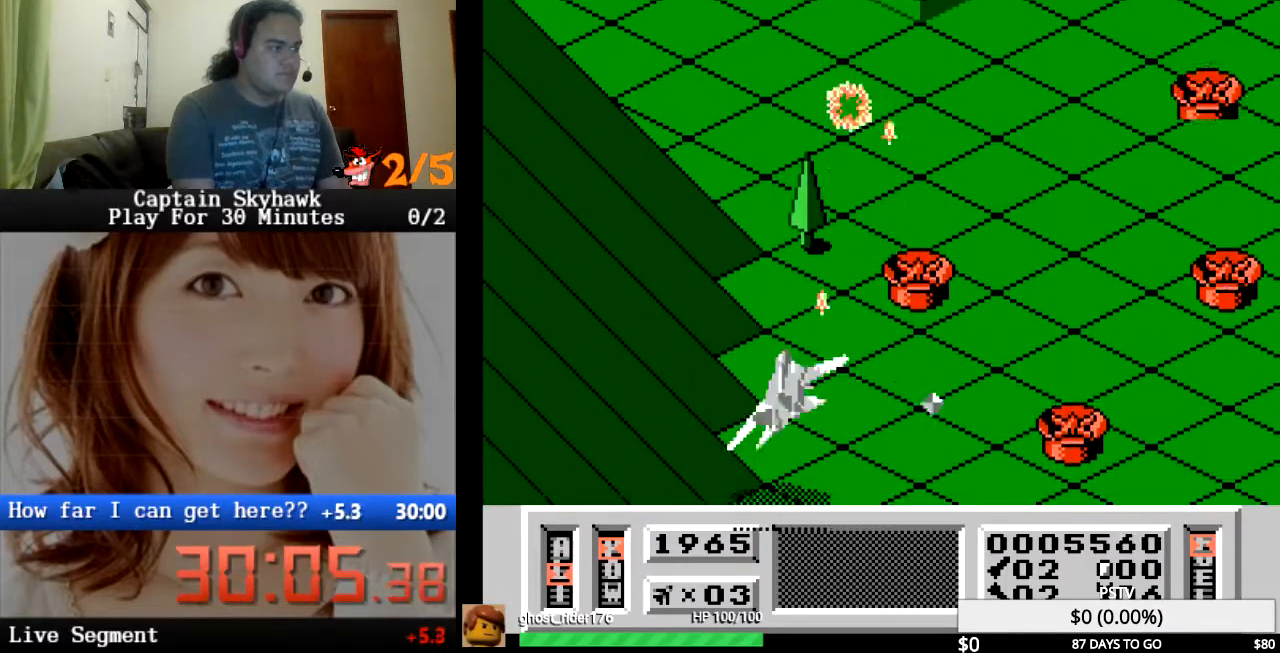
{"buttons": ["CROSS"], "events": [[100, "CROSS", "down"], [167, "DPAD_RIGHT", "up"], [200, "CROSS", "up"], [300, "CROSS", "down"], [400, "CROSS", "up"], [500, "CROSS", "down"]]}
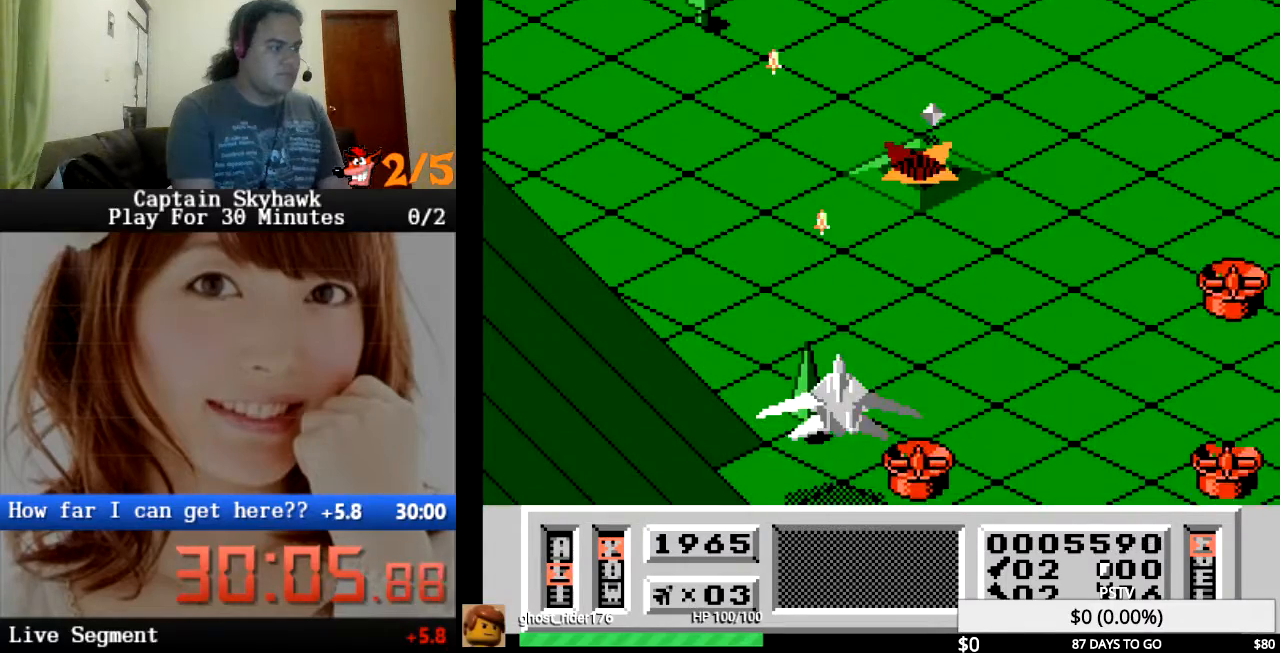
{"buttons": [], "events": [[100, "CROSS", "up"], [200, "CROSS", "down"], [200, "DPAD_LEFT", "down"], [300, "CROSS", "up"], [333, "DPAD_LEFT", "up"], [400, "CROSS", "down"], [500, "CROSS", "up"]]}
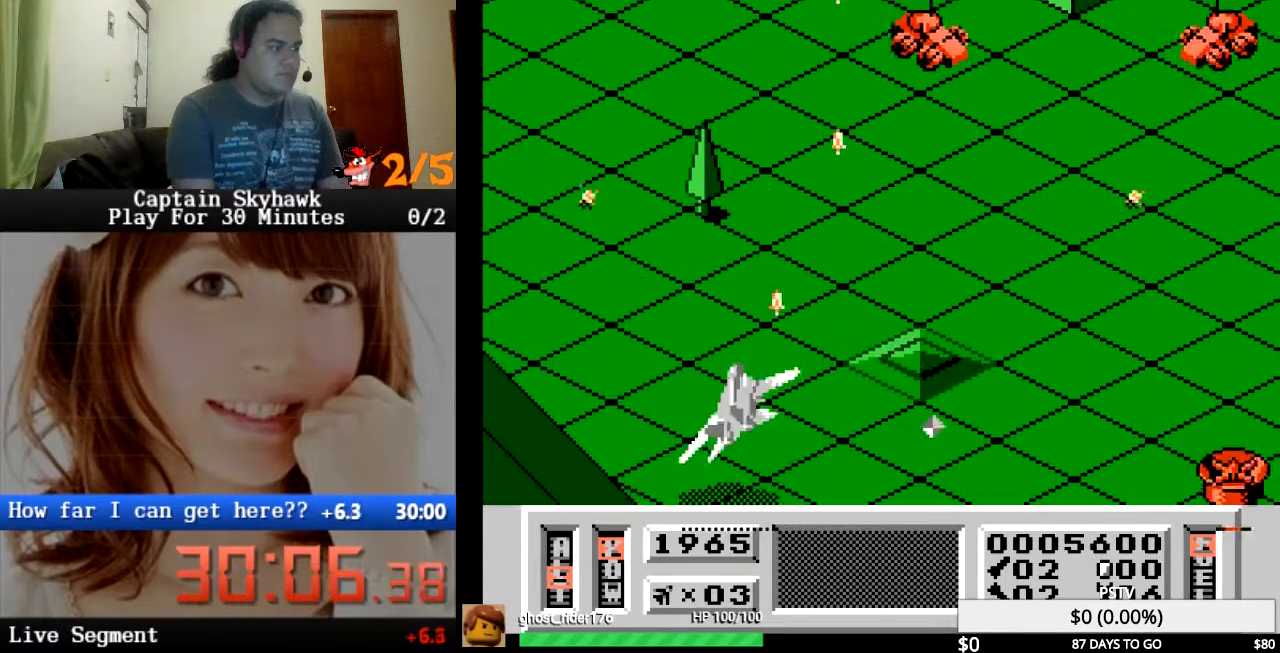
{"buttons": ["CROSS"], "events": [[67, "CROSS", "down"], [67, "DPAD_RIGHT", "down"], [167, "CROSS", "up"], [200, "DPAD_RIGHT", "up"], [267, "CROSS", "down"], [367, "CROSS", "up"], [467, "CROSS", "down"]]}
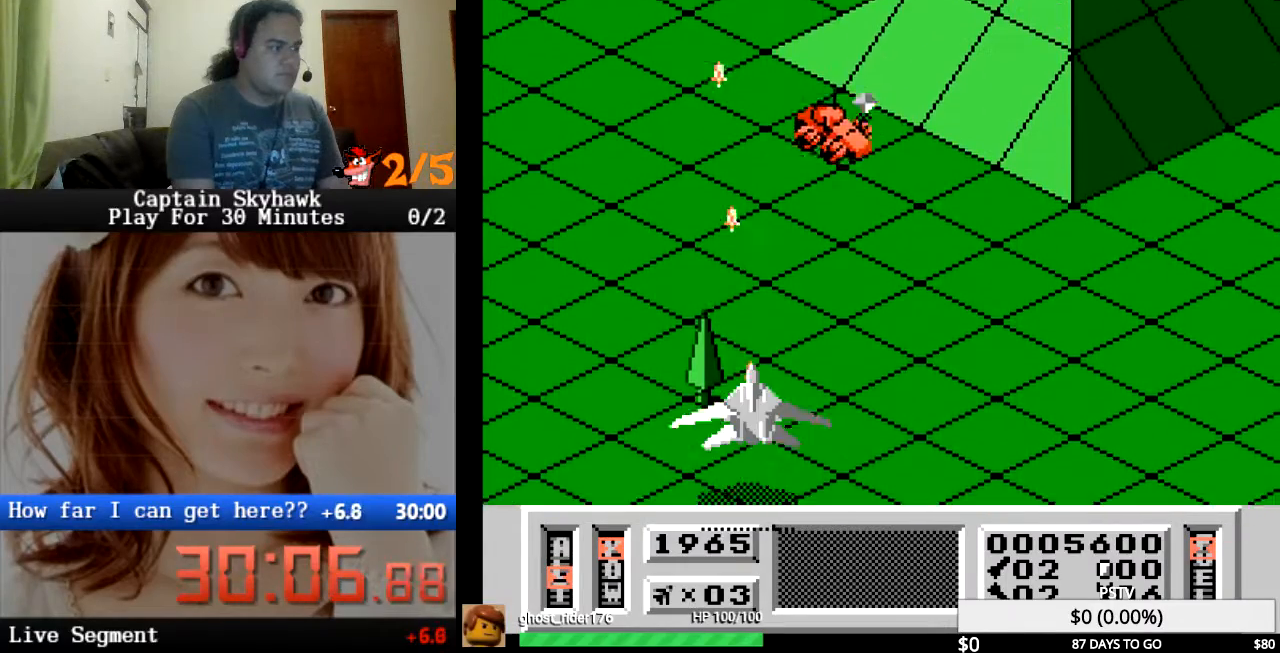
{"buttons": [], "events": [[67, "CROSS", "up"], [167, "CROSS", "down"], [300, "CROSS", "up"], [400, "CROSS", "down"], [400, "DPAD_LEFT", "down"], [467, "CROSS", "up"], [467, "DPAD_LEFT", "up"]]}
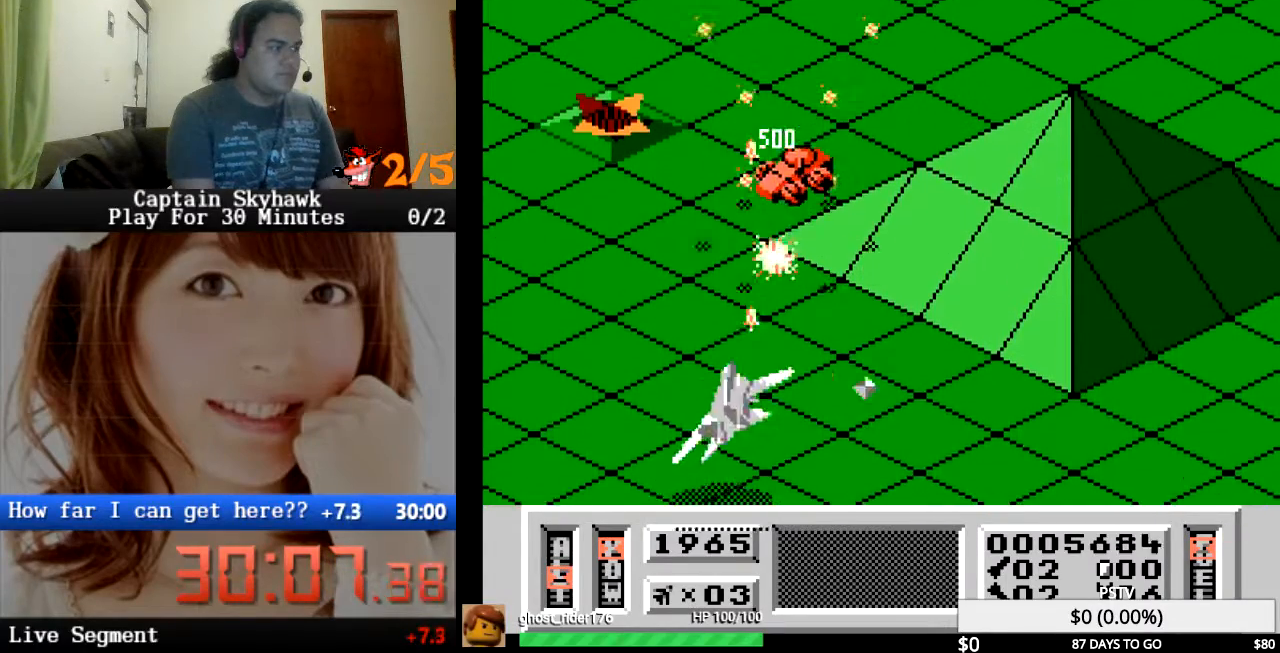
{"buttons": [], "events": [[100, "CROSS", "down"], [167, "DPAD_RIGHT", "down"], [200, "CROSS", "up"], [300, "DPAD_RIGHT", "up"], [333, "CROSS", "down"], [433, "CROSS", "up"]]}
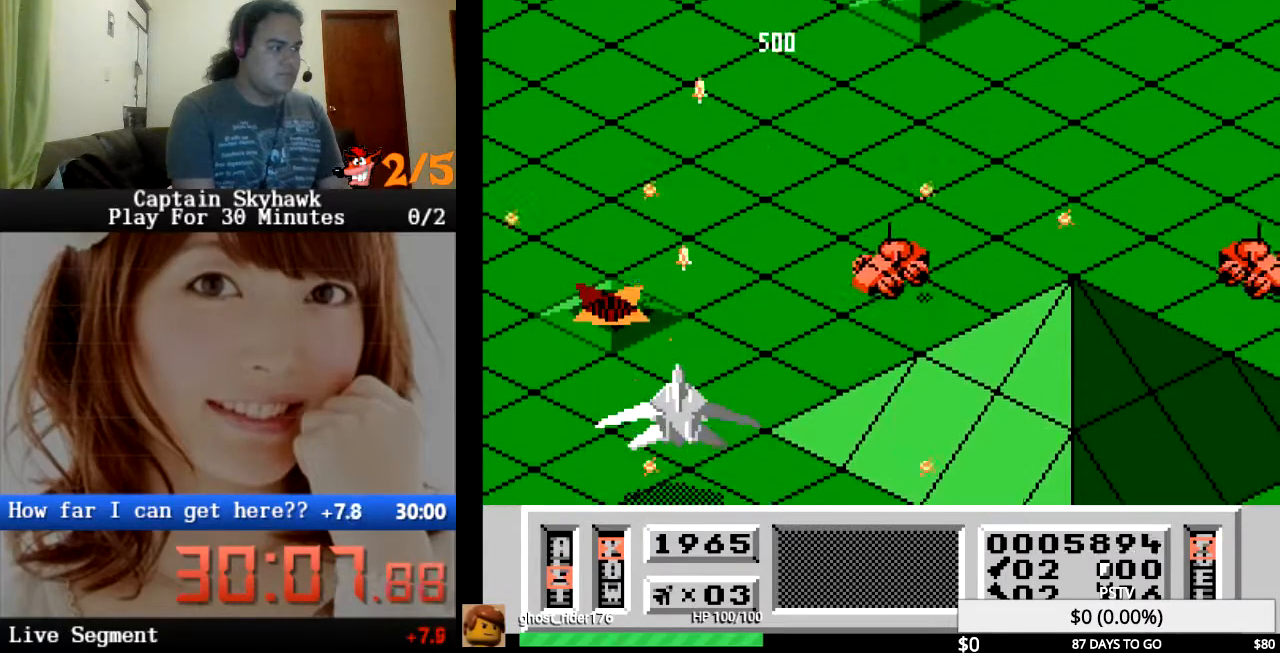
{"buttons": ["CROSS"], "events": [[33, "CROSS", "down"], [67, "DPAD_RIGHT", "down"], [133, "CROSS", "up"], [233, "CROSS", "down"], [233, "DPAD_RIGHT", "up"], [333, "CROSS", "up"], [433, "CROSS", "down"]]}
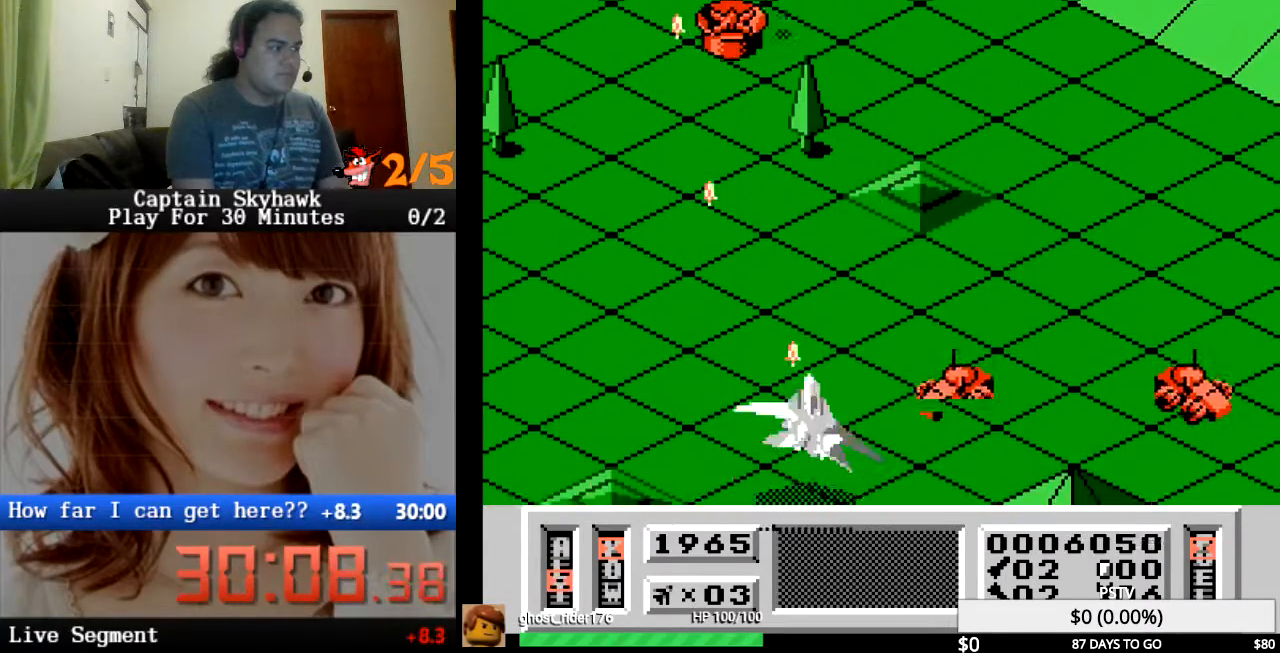
{"buttons": ["DPAD_LEFT"], "events": [[33, "CROSS", "up"], [133, "CROSS", "down"], [133, "DPAD_LEFT", "down"], [267, "CROSS", "up"], [267, "DPAD_LEFT", "up"], [367, "CROSS", "down"], [467, "CROSS", "up"], [467, "DPAD_LEFT", "down"]]}